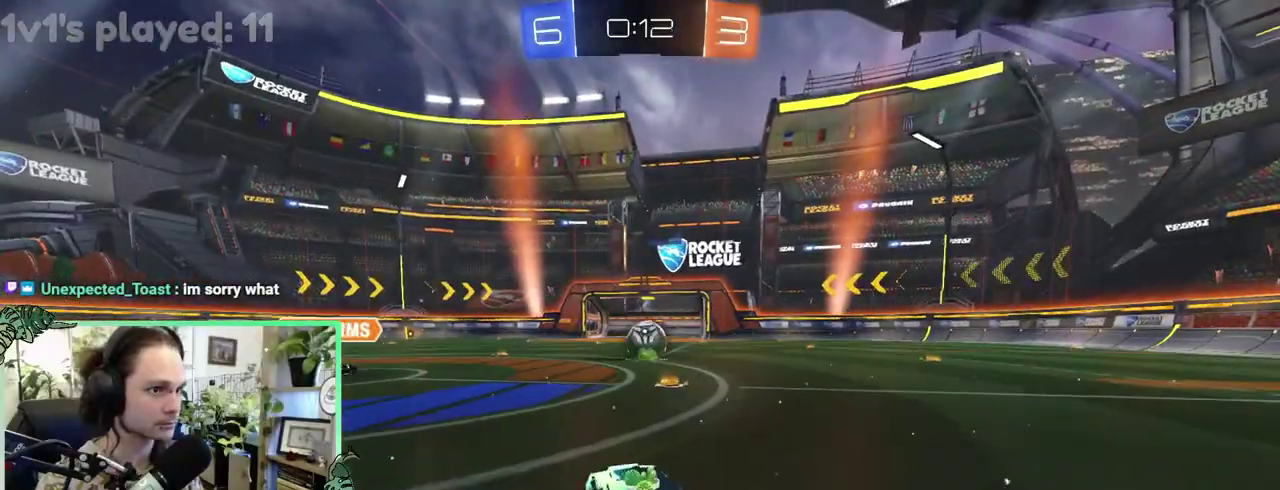
Gameplay with a controller (Xbox layout); each line is a JSON object with the inputs held at the frame after it. "events" lists button and stick changes between this image and that frame as [ms after this image, input, new state], when the widget could be followed in between. This overlay highlights the sticks when they move; stick clicks (L3 R3) are not distinguishable. This document gives stick clicks only as held states, not as events. Not read: L2 R2.
{"buttons": [], "left_stick": "right", "right_stick": "center", "events": [[33, "B", "up"], [133, "B", "down"], [450, "B", "up"]]}
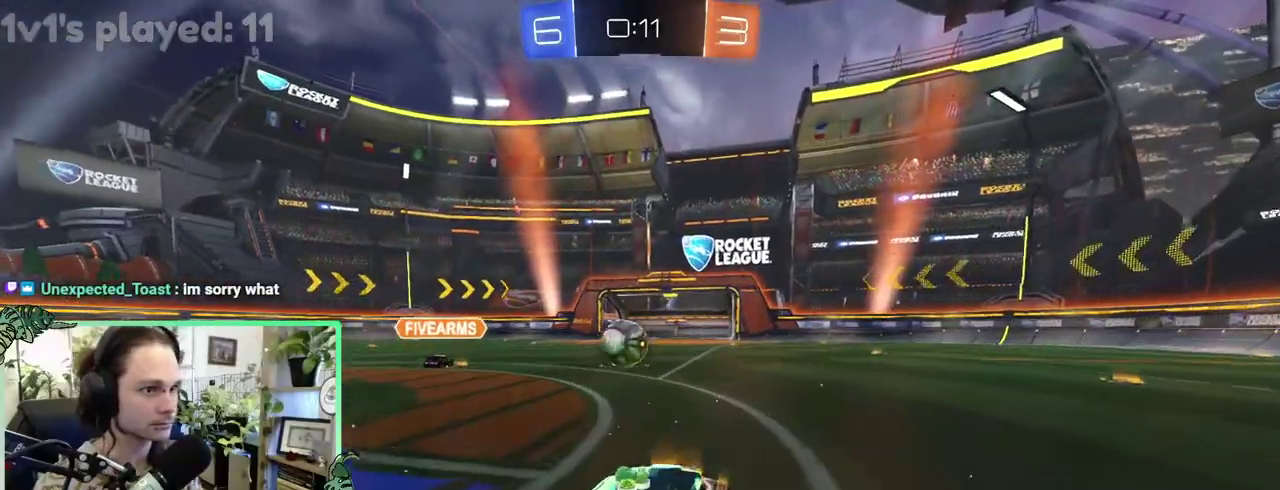
{"buttons": [], "left_stick": "left", "right_stick": "center"}
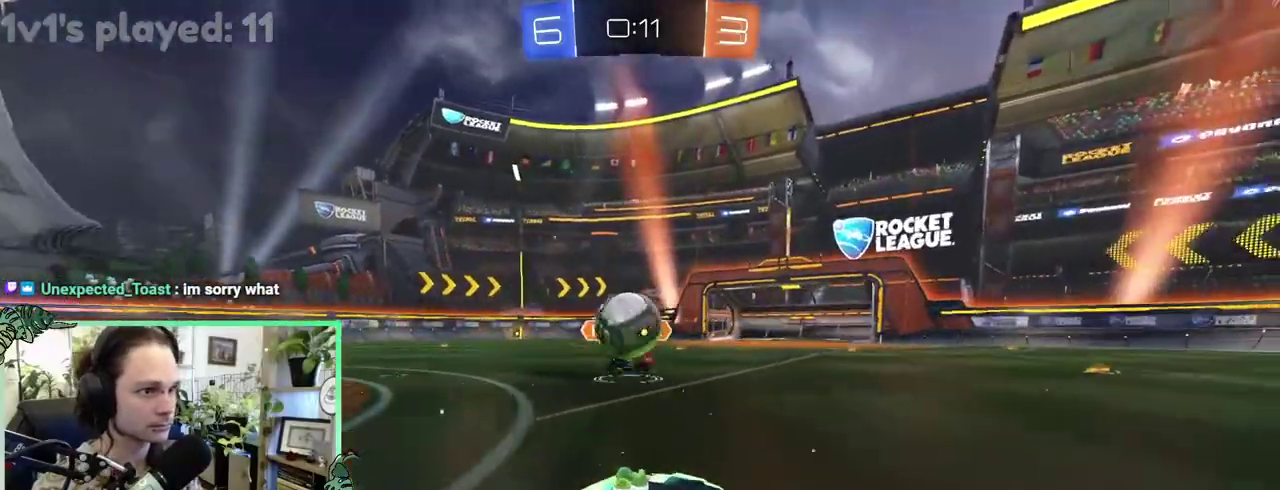
{"buttons": ["B"], "left_stick": "right", "right_stick": "center"}
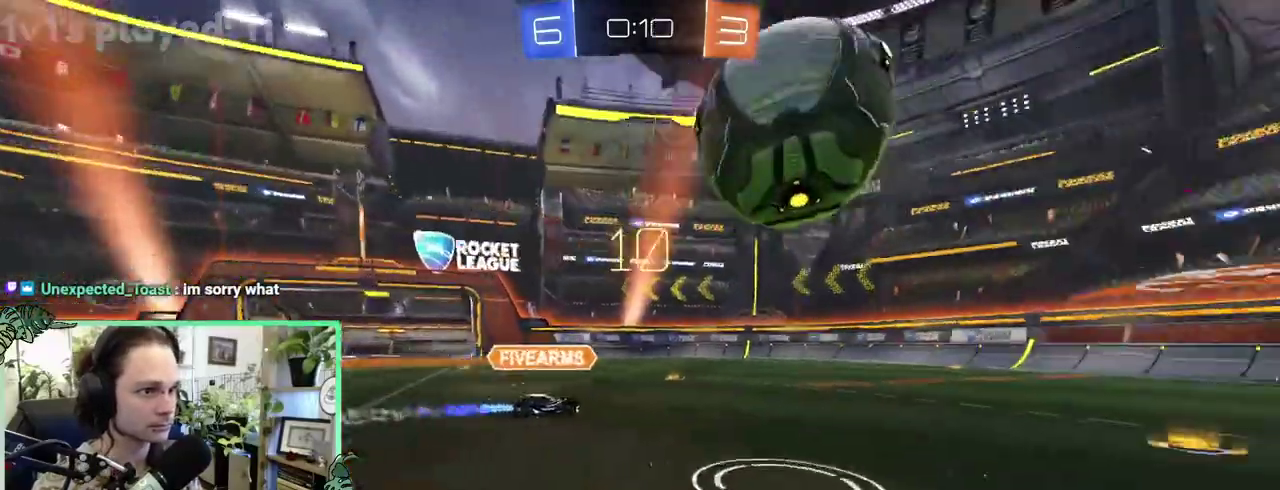
{"buttons": ["B"], "left_stick": "right", "right_stick": "center", "events": []}
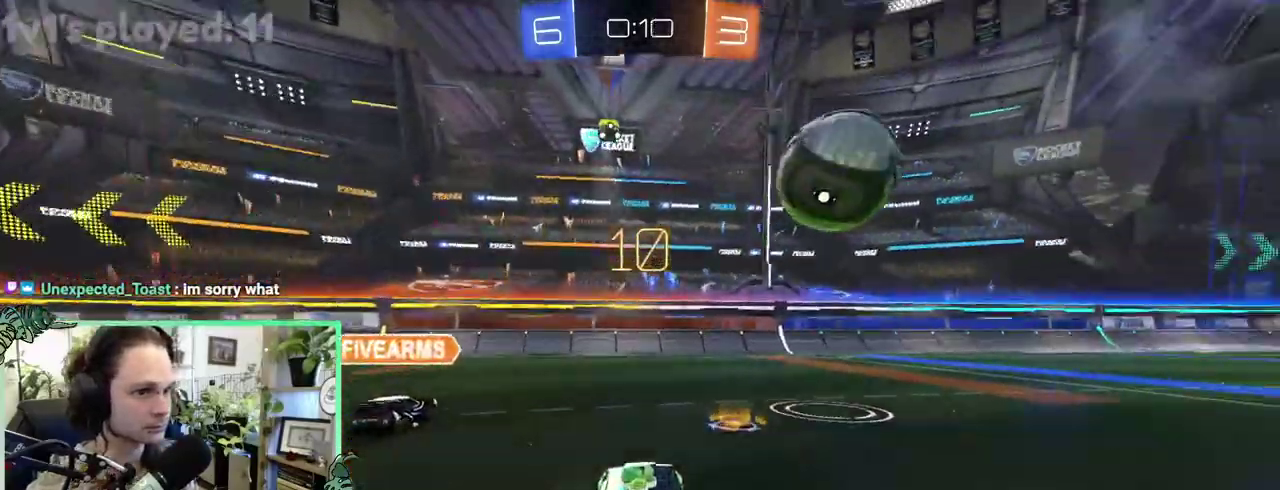
{"buttons": ["B"], "left_stick": "center", "right_stick": "center"}
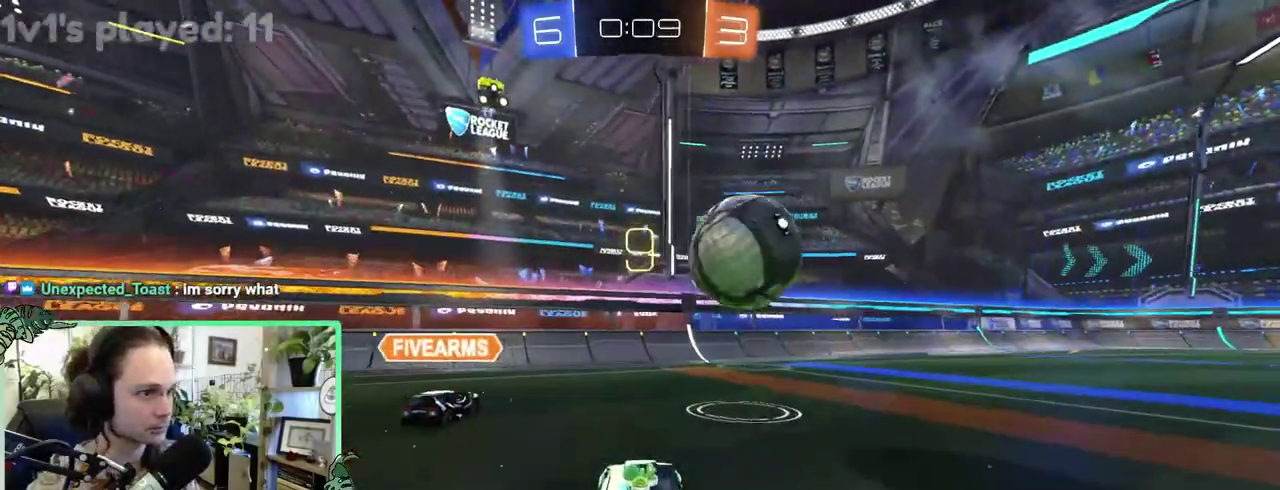
{"buttons": ["B"], "left_stick": "right", "right_stick": "center"}
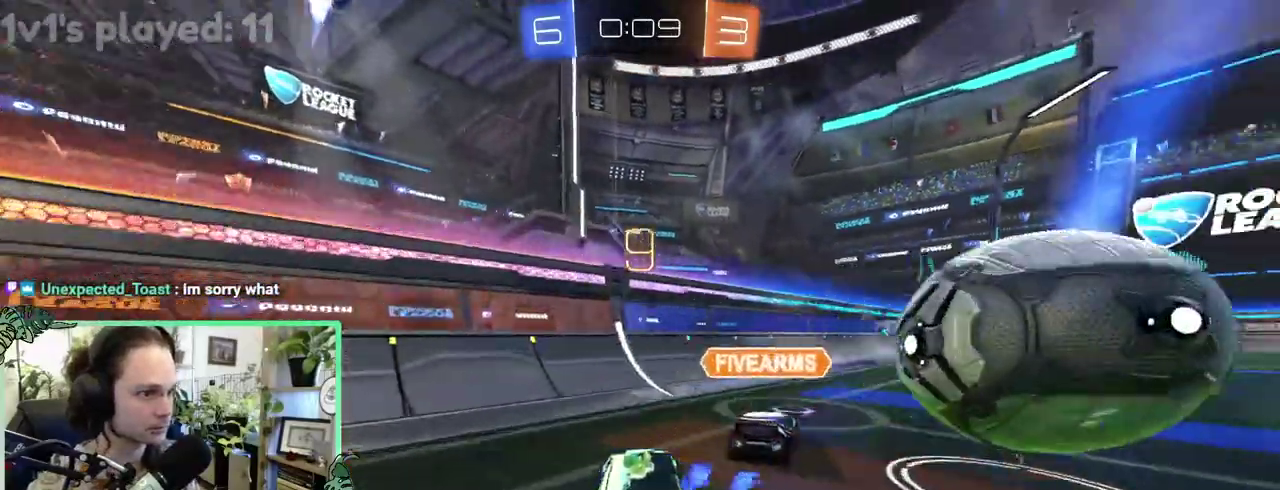
{"buttons": ["B"], "left_stick": "right", "right_stick": "center", "events": [[200, "B", "up"], [250, "L1", "down"], [333, "B", "down"], [367, "L1", "up"]]}
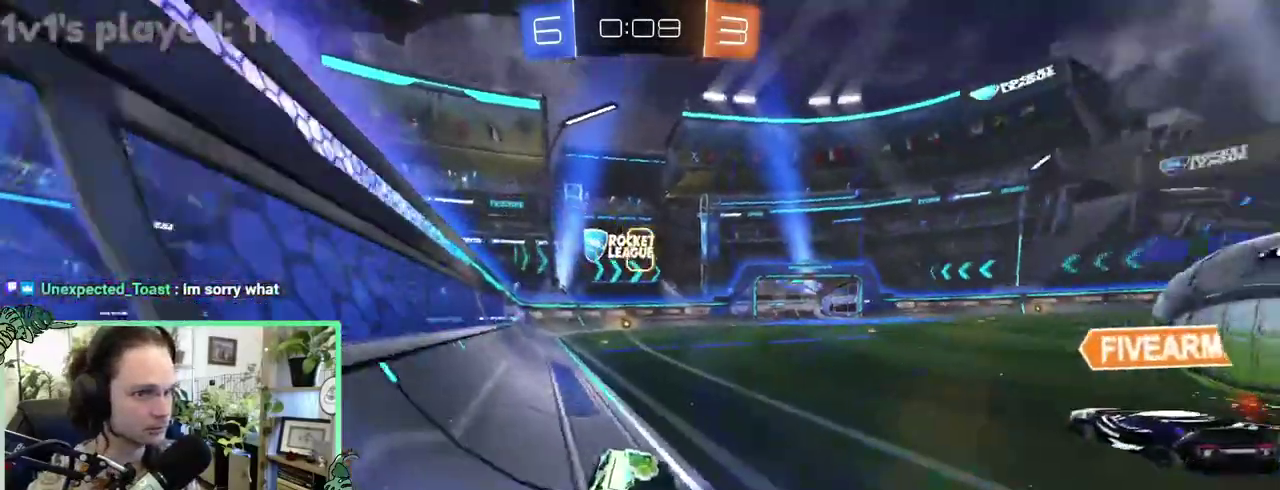
{"buttons": ["B"], "left_stick": "right", "right_stick": "center", "events": []}
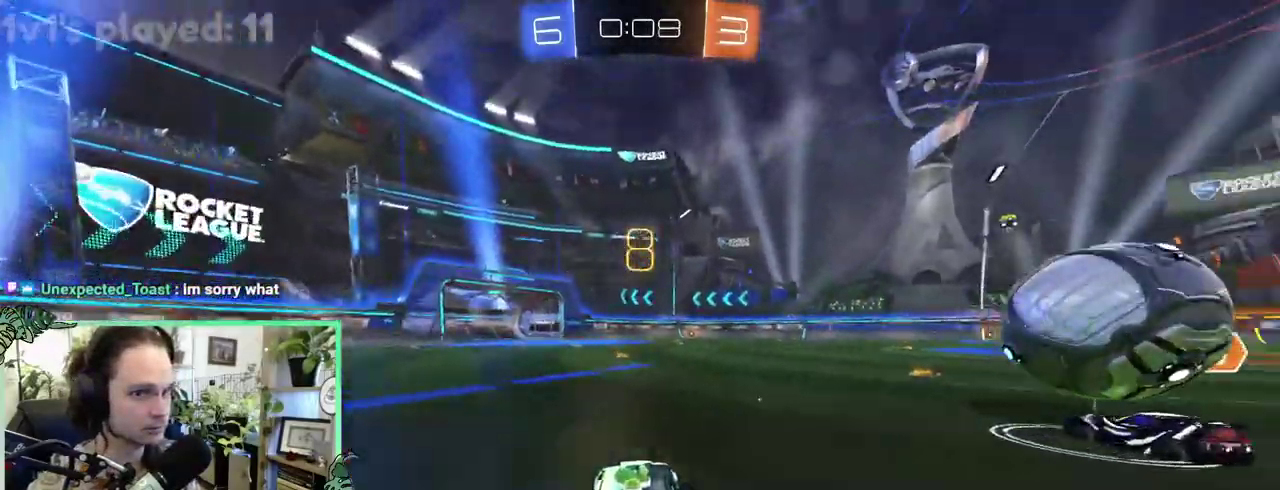
{"buttons": ["A", "R1"], "left_stick": "down-left", "right_stick": "center"}
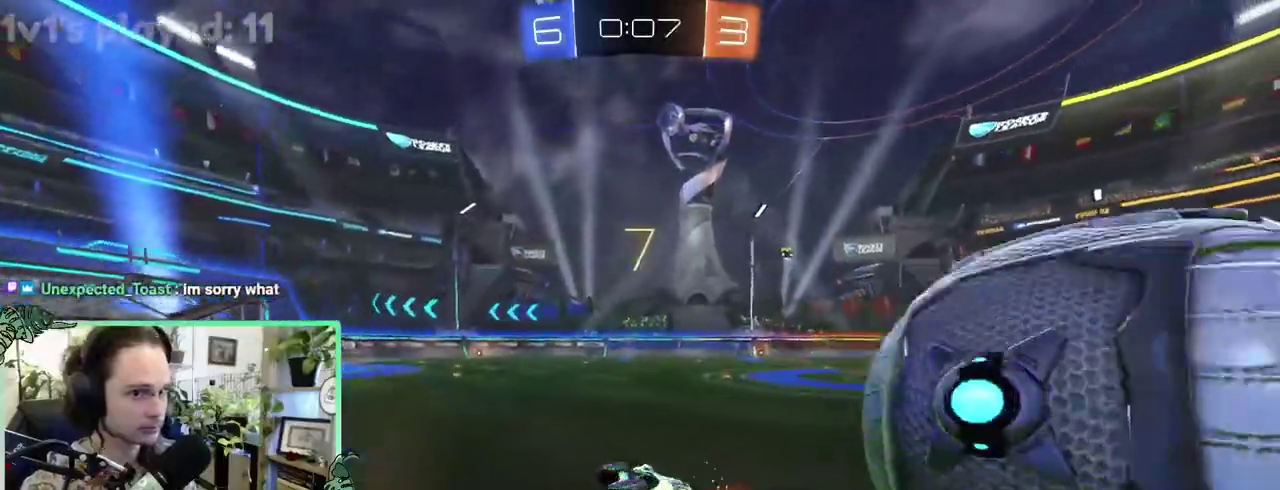
{"buttons": ["R1"], "left_stick": "left", "right_stick": "center"}
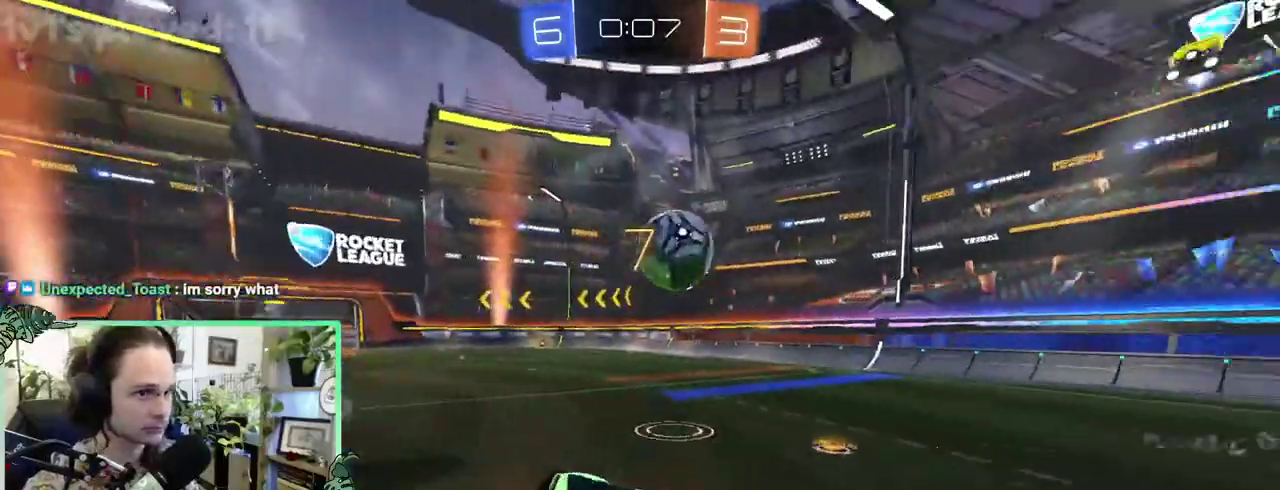
{"buttons": [], "left_stick": "right", "right_stick": "center"}
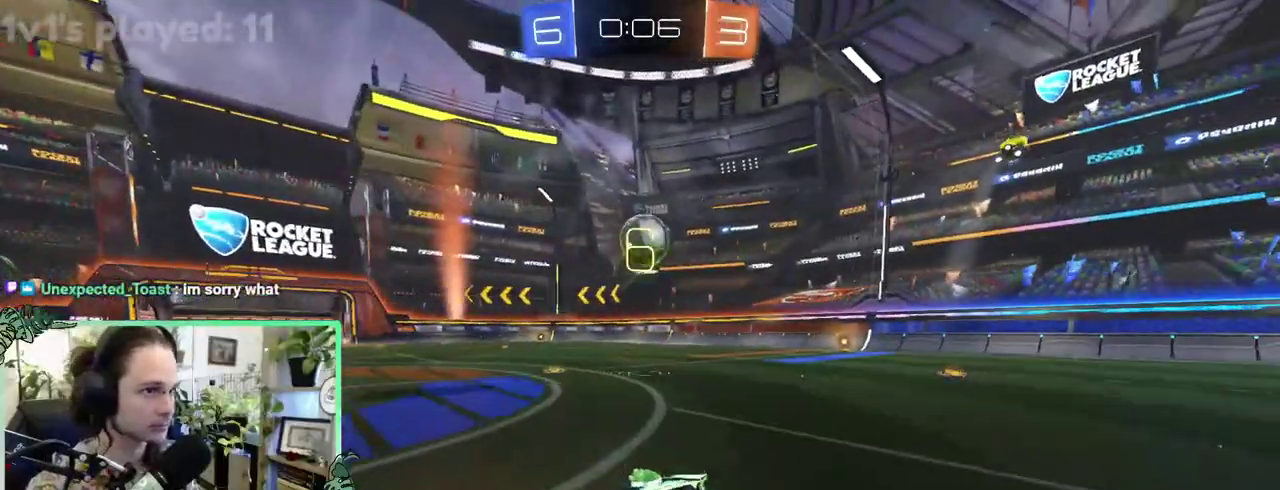
{"buttons": [], "left_stick": "right", "right_stick": "center", "events": [[67, "L1", "down"], [150, "L1", "up"]]}
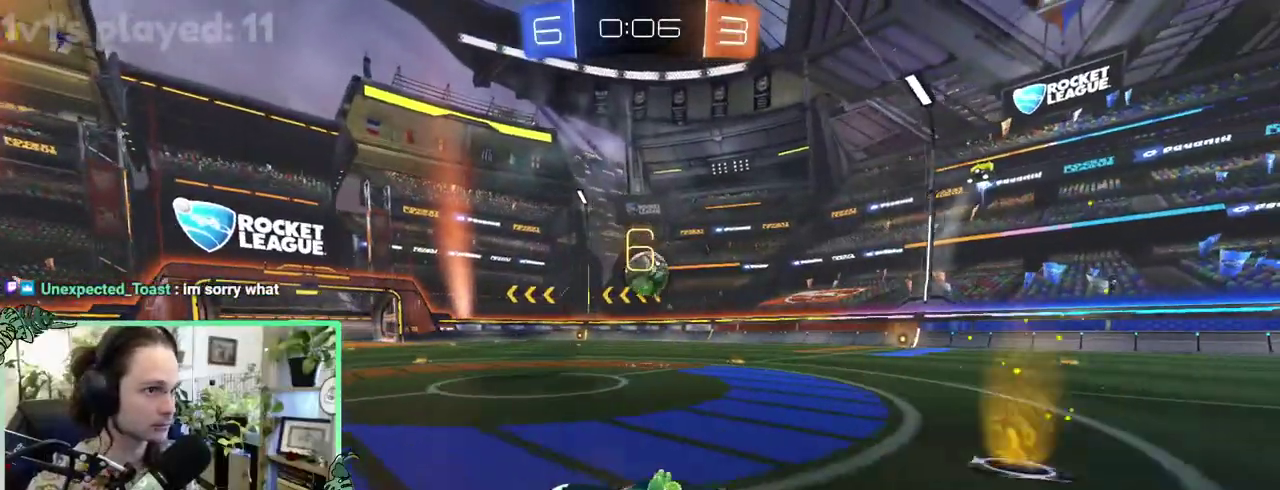
{"buttons": [], "left_stick": "right", "right_stick": "center", "events": []}
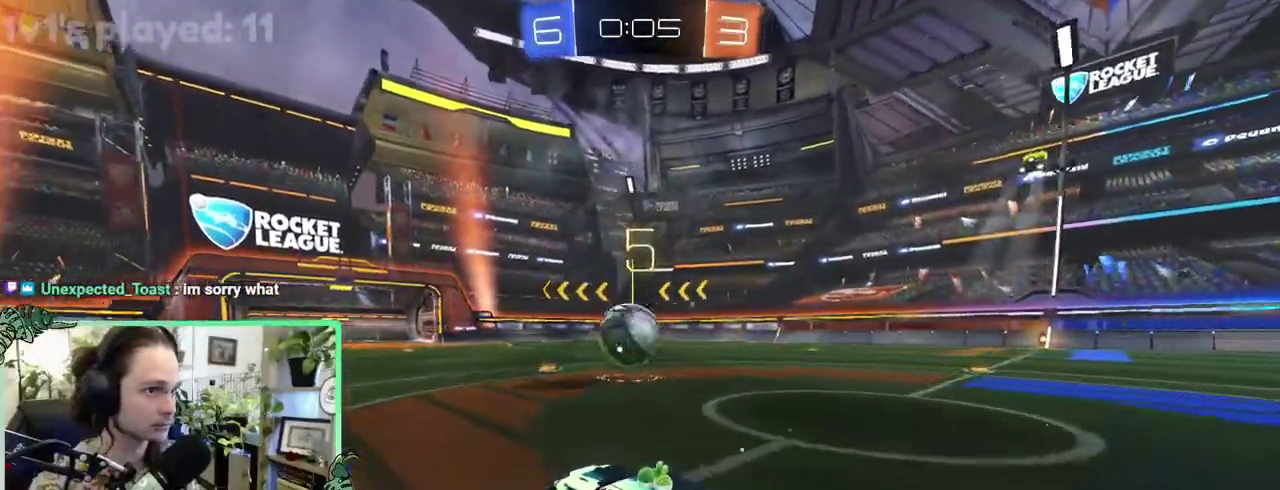
{"buttons": [], "left_stick": "up-left", "right_stick": "center"}
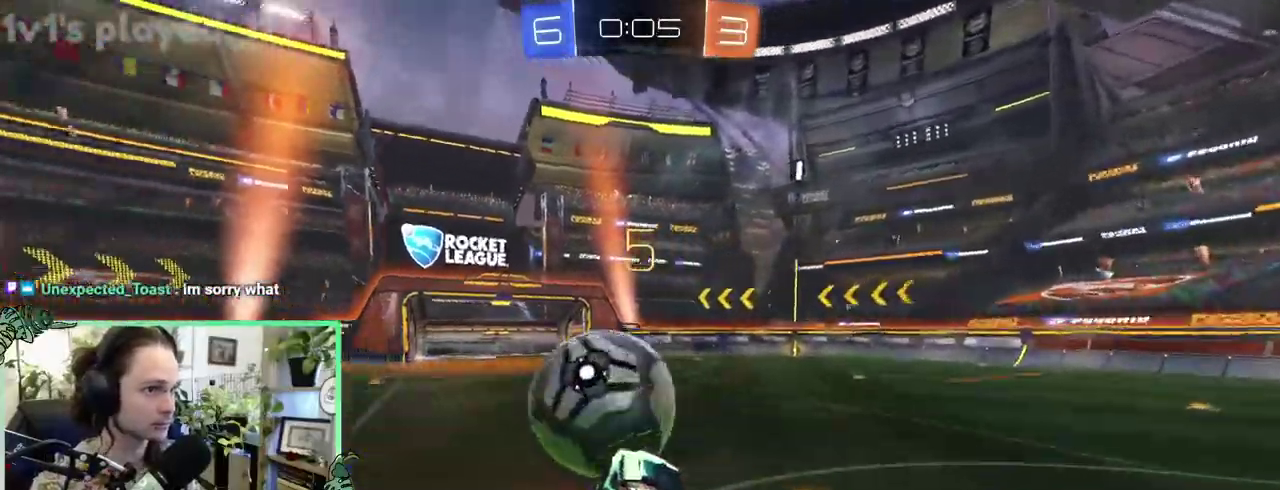
{"buttons": ["L1"], "left_stick": "down-left", "right_stick": "center"}
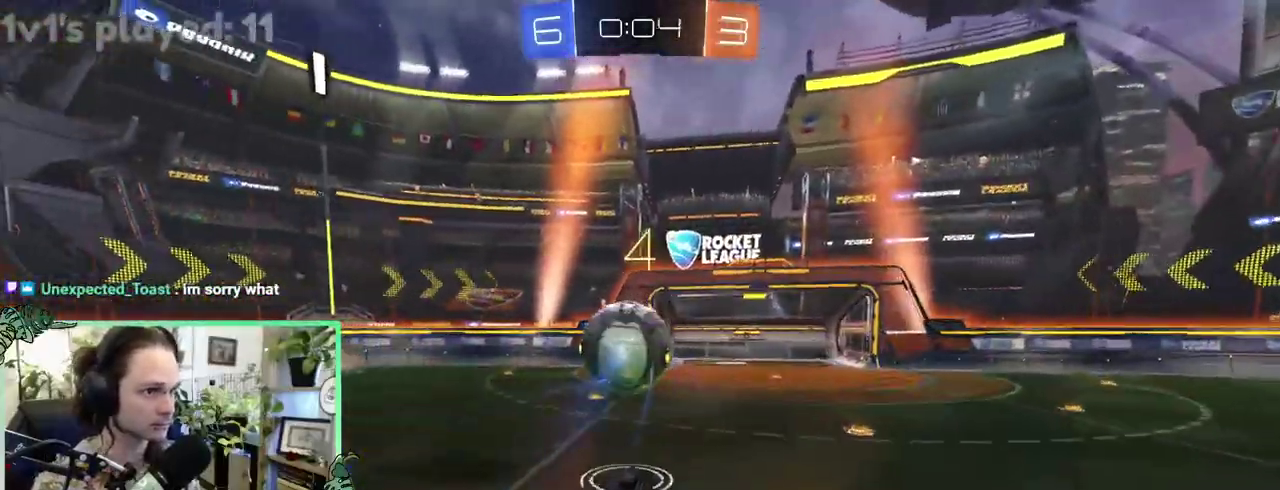
{"buttons": [], "left_stick": "center", "right_stick": "center"}
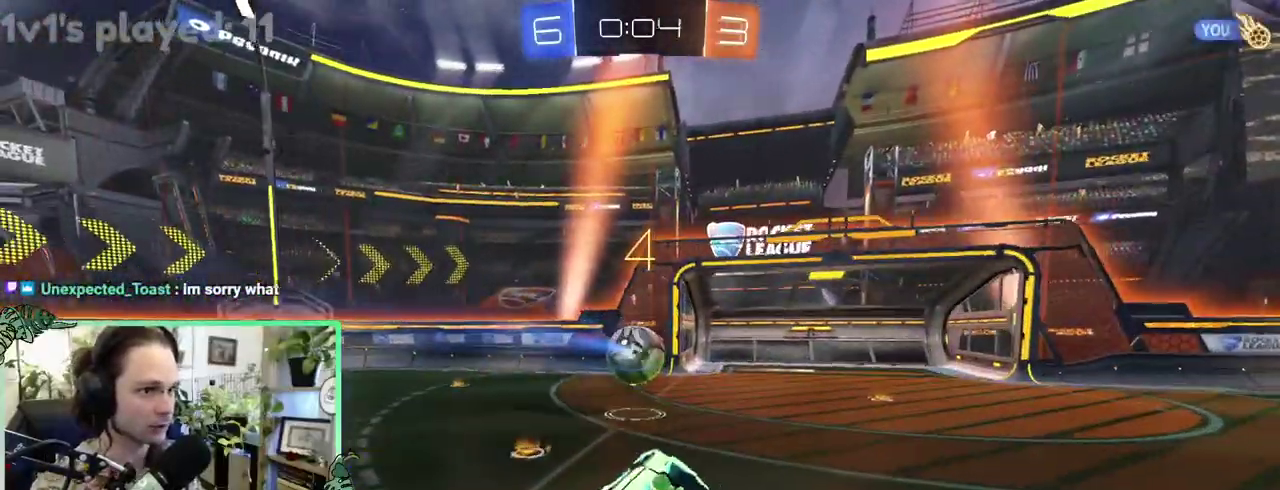
{"buttons": [], "left_stick": "left", "right_stick": "center"}
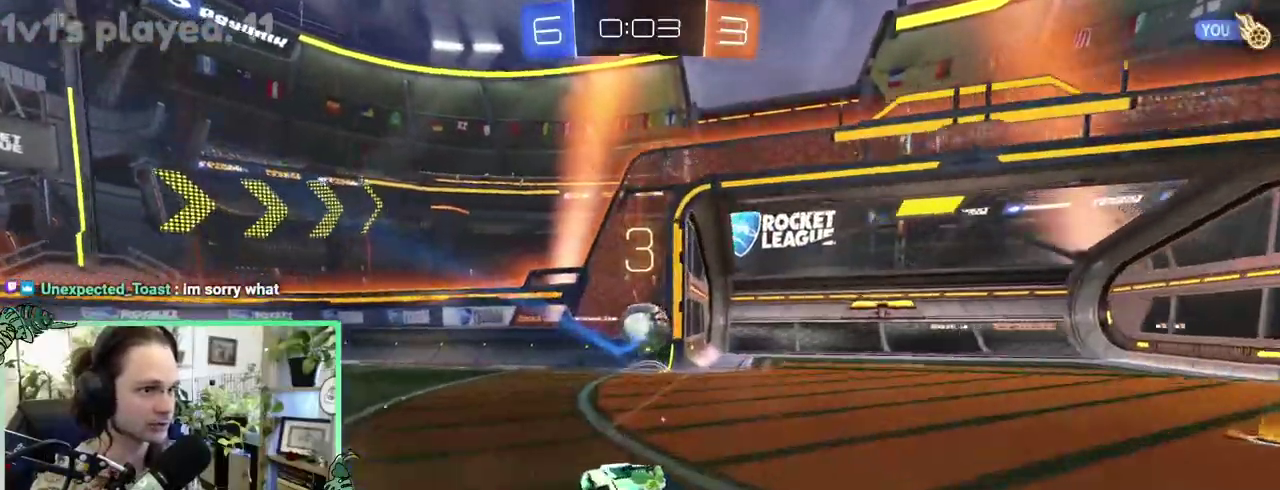
{"buttons": ["B"], "left_stick": "left", "right_stick": "center", "events": [[217, "Y", "down"], [300, "B", "down"], [317, "Y", "up"]]}
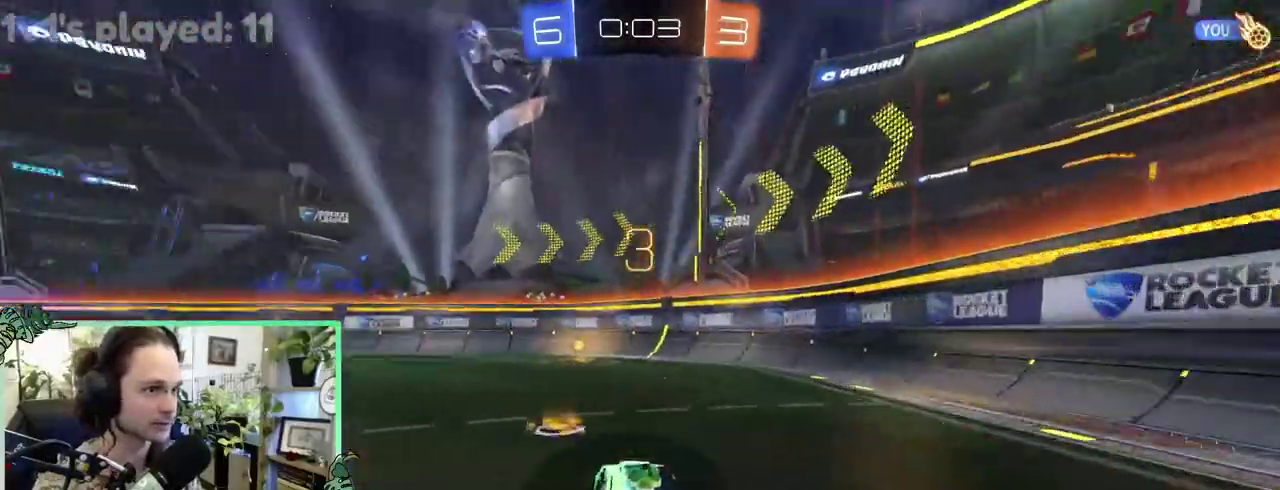
{"buttons": [], "left_stick": "left", "right_stick": "center", "events": [[17, "B", "up"], [67, "Y", "down"], [183, "Y", "up"]]}
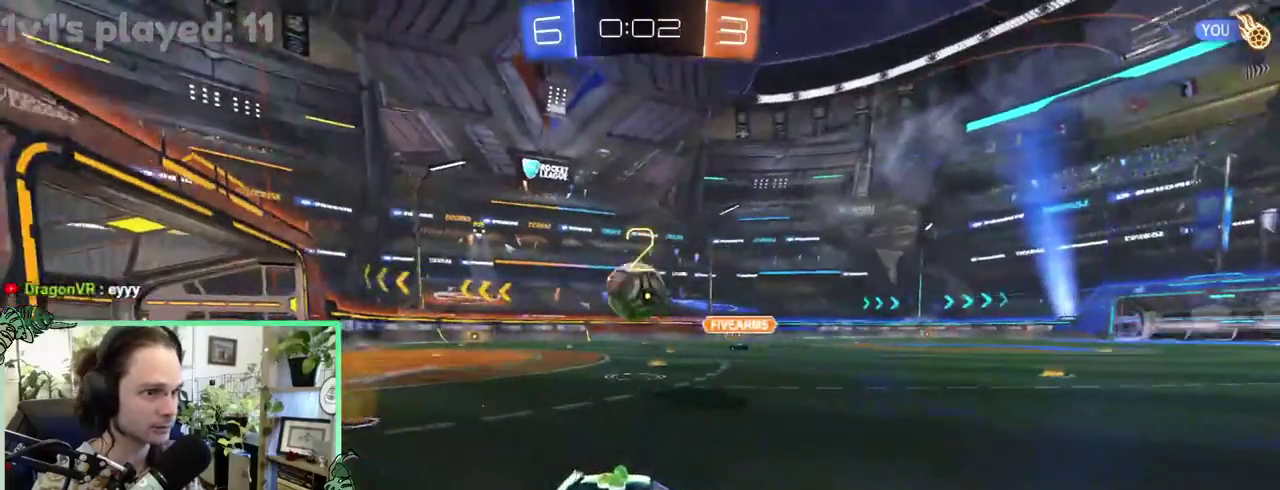
{"buttons": ["B"], "left_stick": "up-left", "right_stick": "center"}
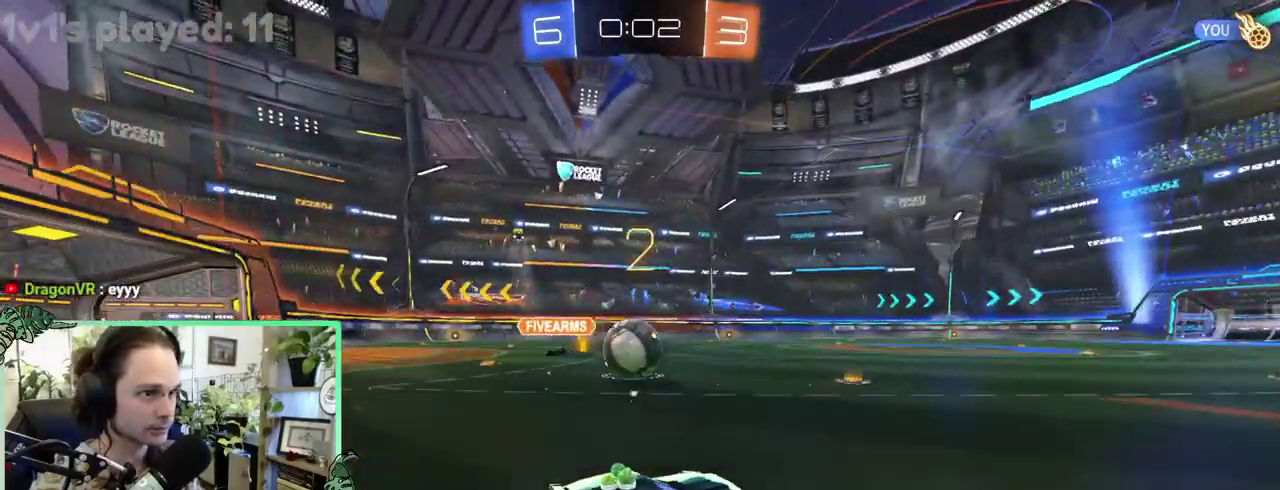
{"buttons": ["A", "B"], "left_stick": "down-left", "right_stick": "center"}
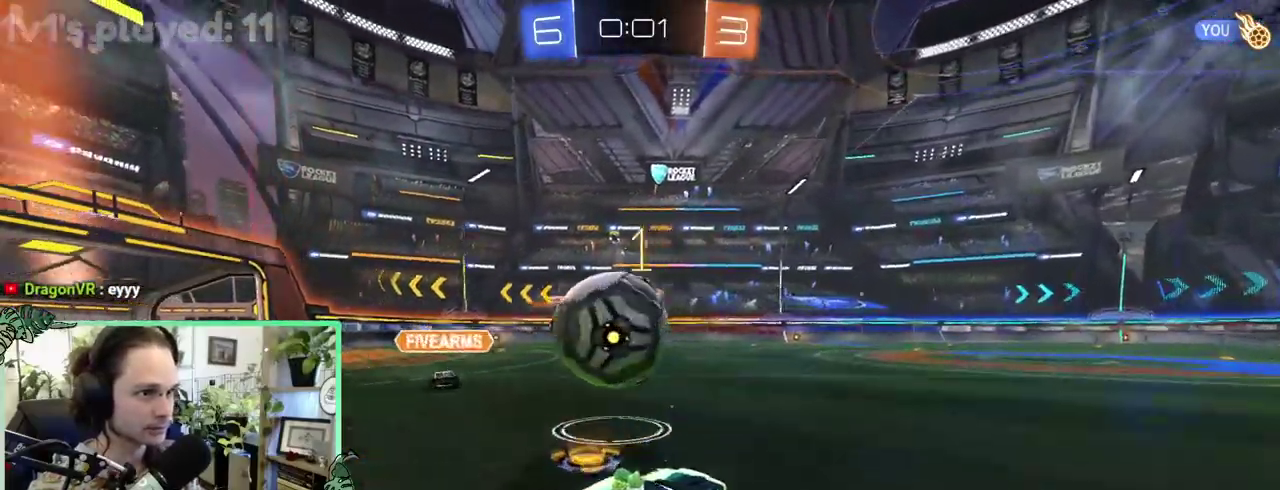
{"buttons": ["L1"], "left_stick": "down", "right_stick": "center"}
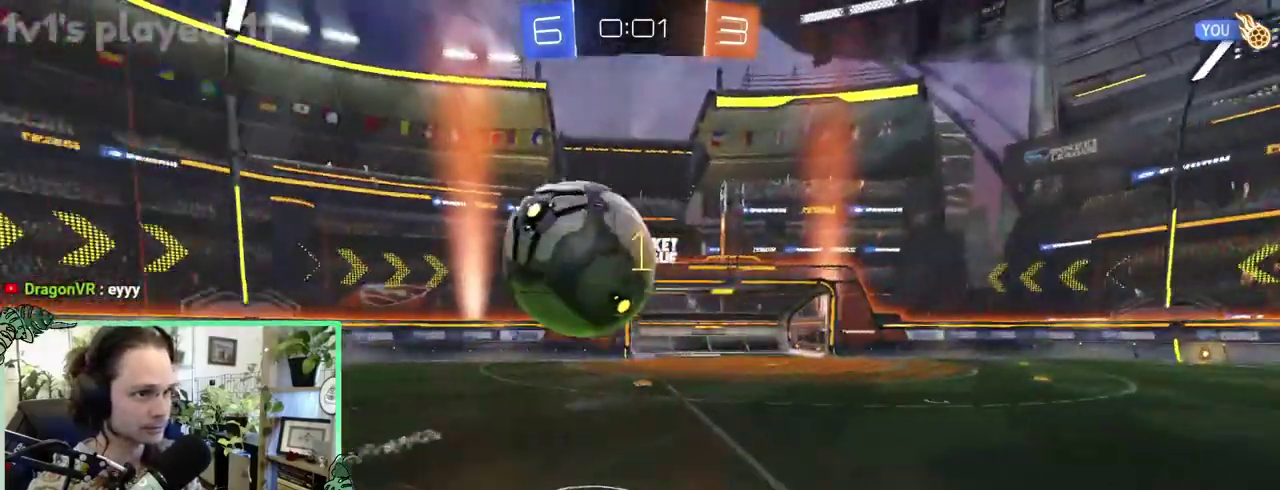
{"buttons": [], "left_stick": "center", "right_stick": "center"}
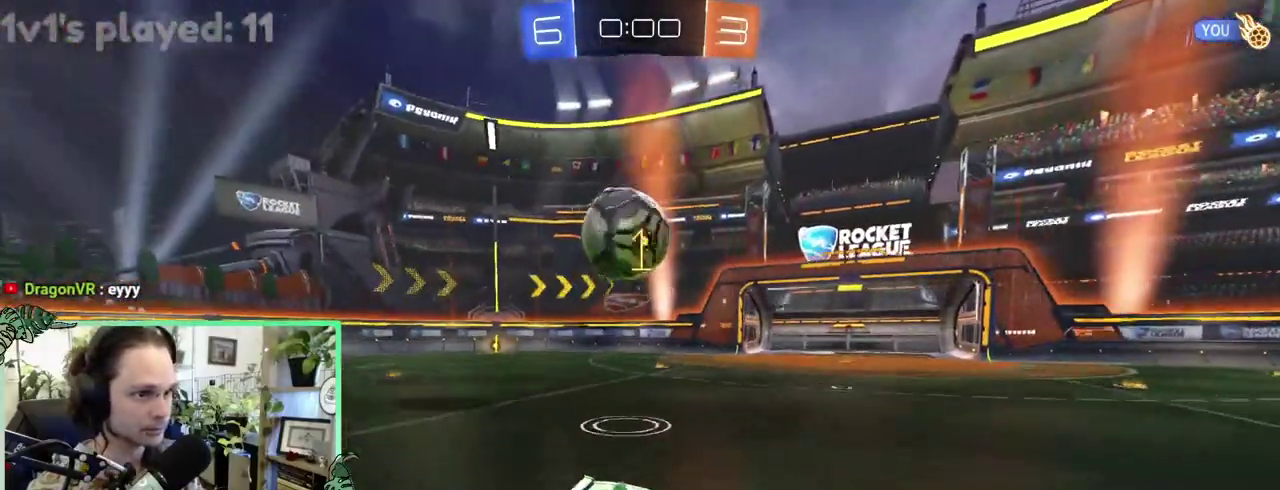
{"buttons": [], "left_stick": "down-right", "right_stick": "center"}
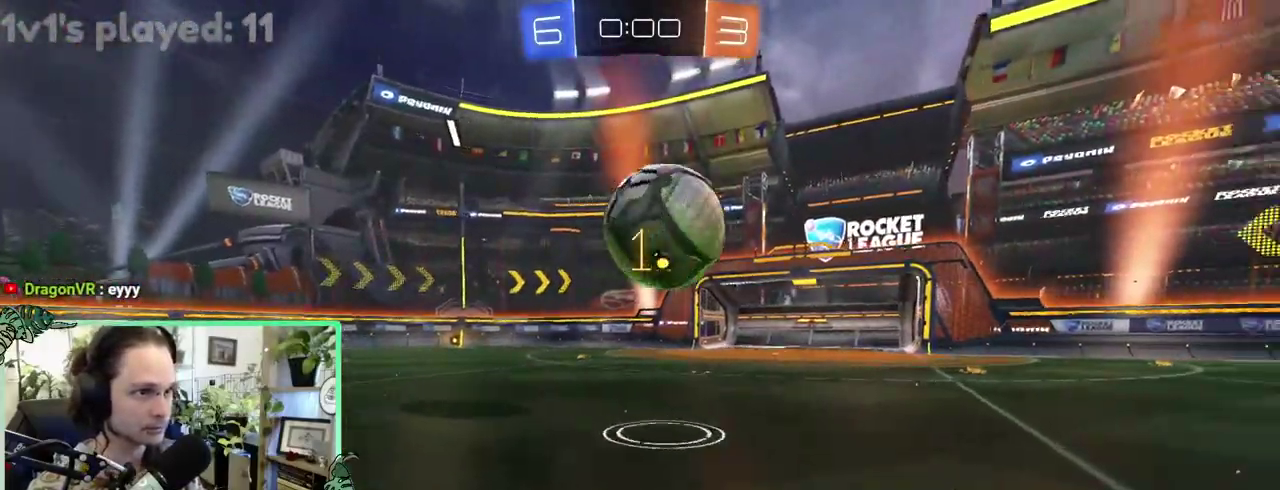
{"buttons": [], "left_stick": "right", "right_stick": "center"}
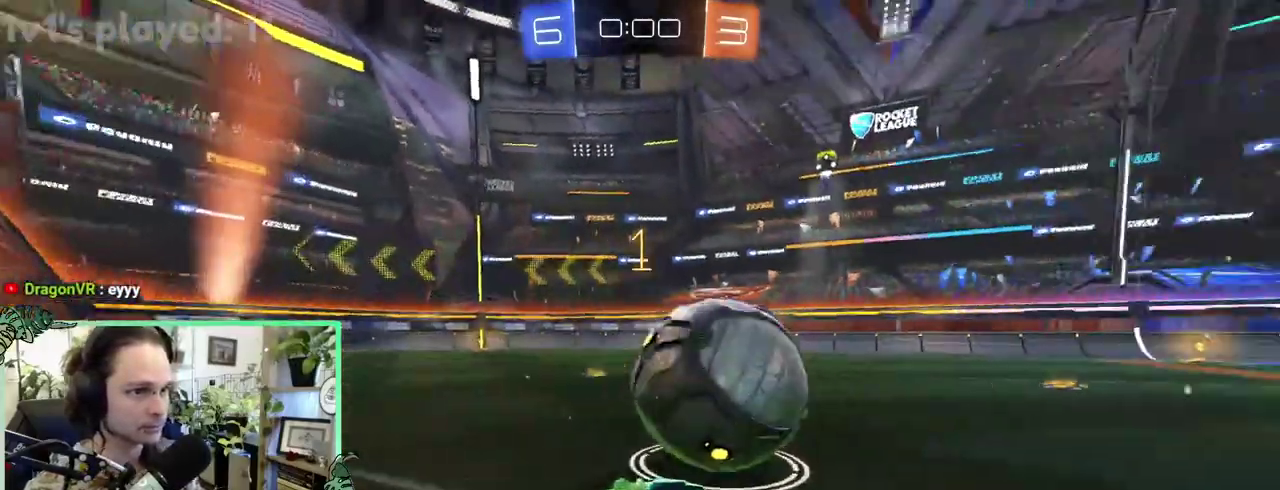
{"buttons": [], "left_stick": "center", "right_stick": "center"}
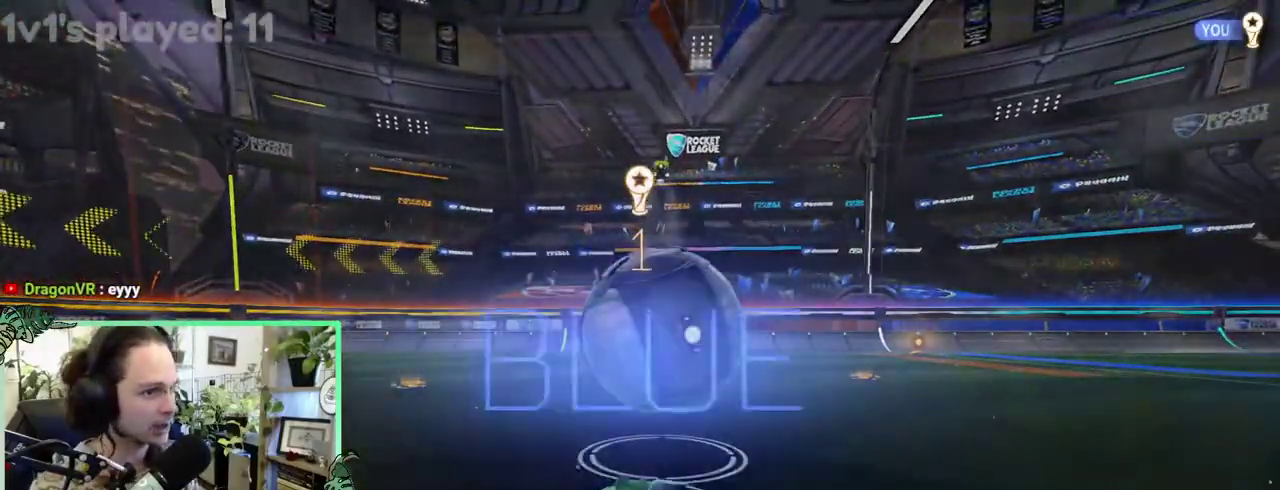
{"buttons": [], "left_stick": "down-right", "right_stick": "center"}
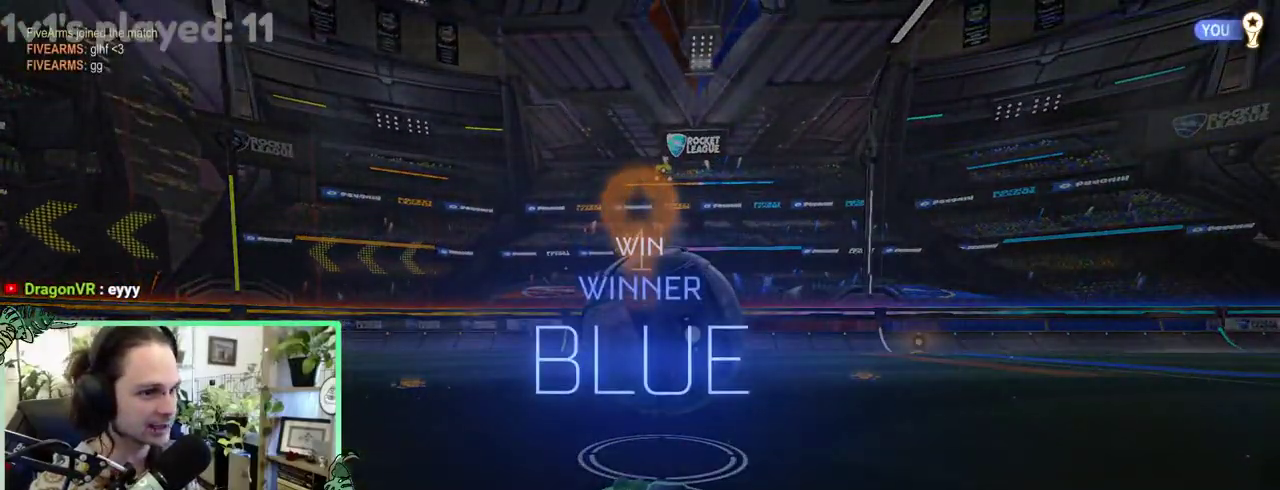
{"buttons": [], "left_stick": "center", "right_stick": "center"}